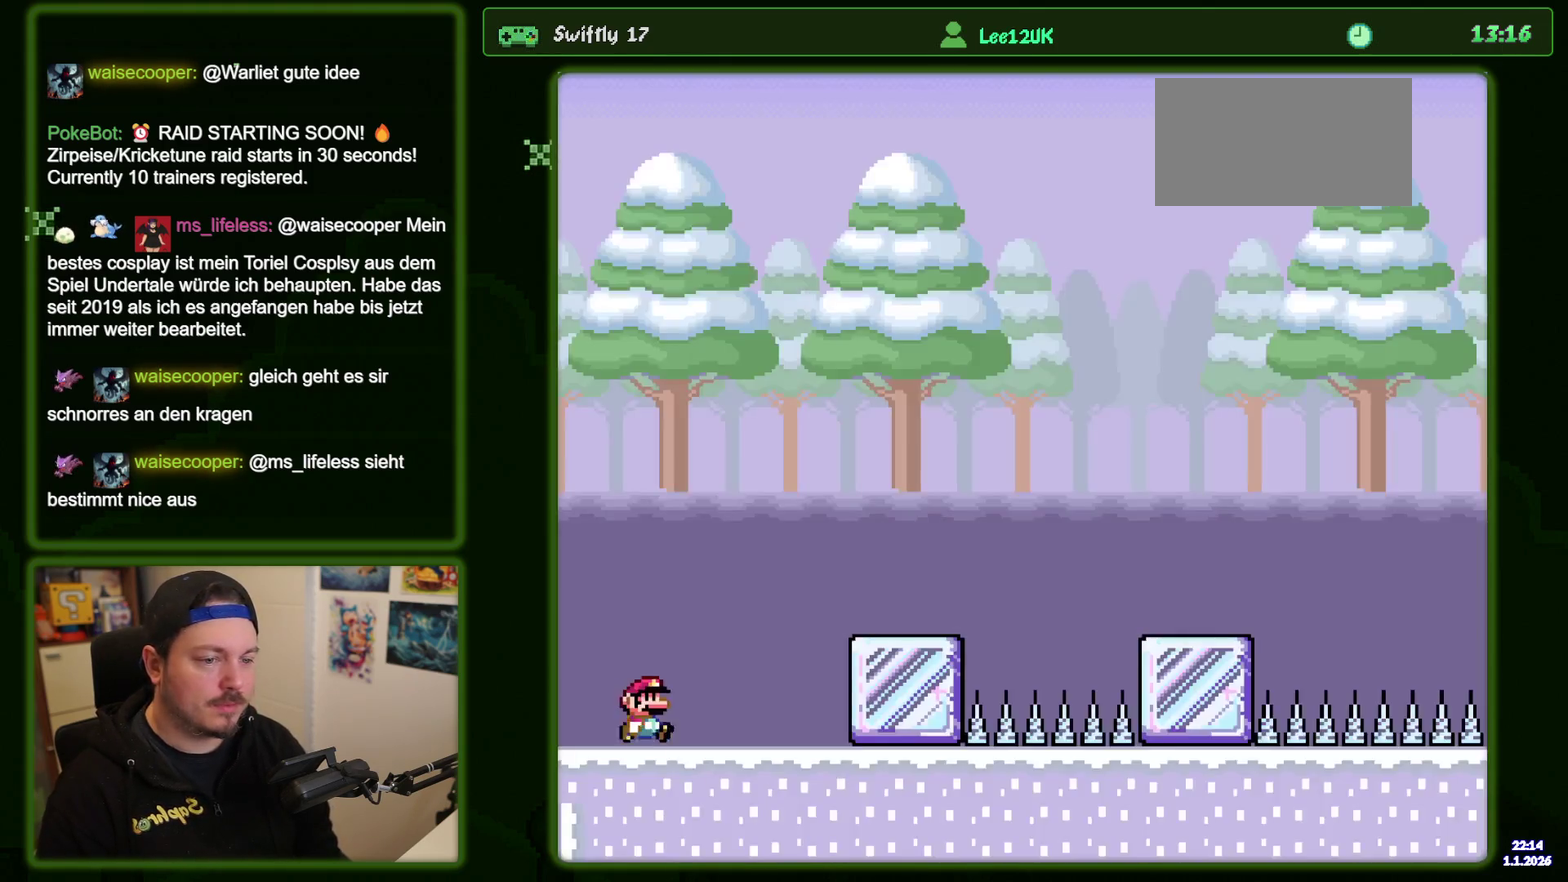
Gameplay with a controller (Nintendo layout); each line is a JSON object with the inputs held at the frame after it (dt_ms = milliseconds from this image to that frame). "events" lists button and stick changes between this image and that frame as [ms after this image, input, new state], when the widget could be followed in between. Not read: DPAD_DOWN L3 R3 SELECT START.
{"dt_ms": 600, "buttons": ["Y", "DPAD_RIGHT"], "events": [[167, "B", "down"], [317, "B", "up"]]}
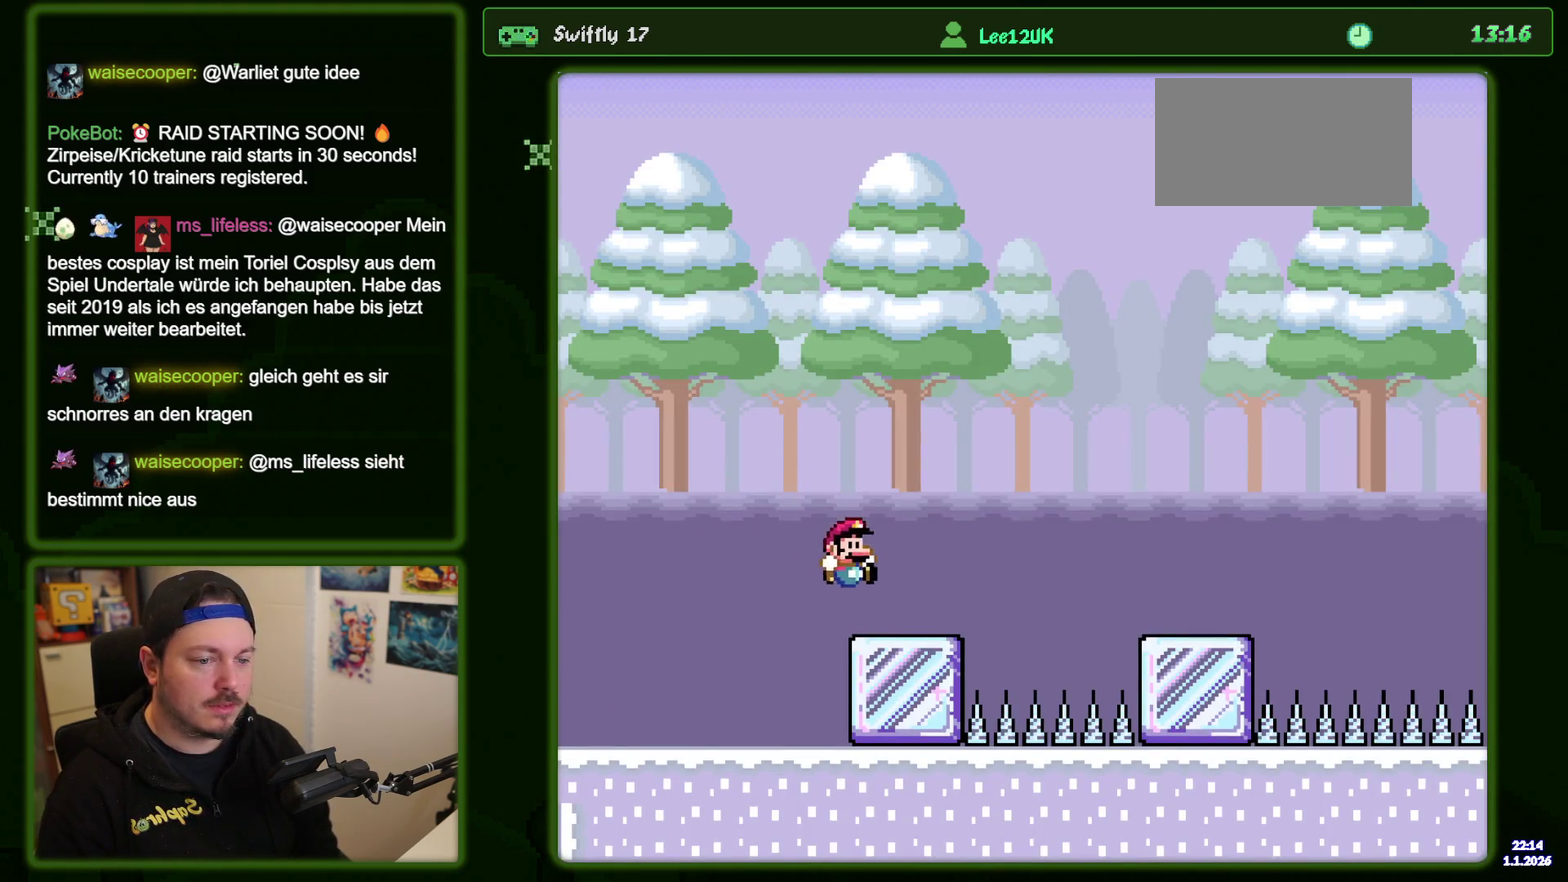
{"dt_ms": 300, "buttons": ["Y", "DPAD_RIGHT"], "events": [[100, "B", "down"], [217, "B", "up"]]}
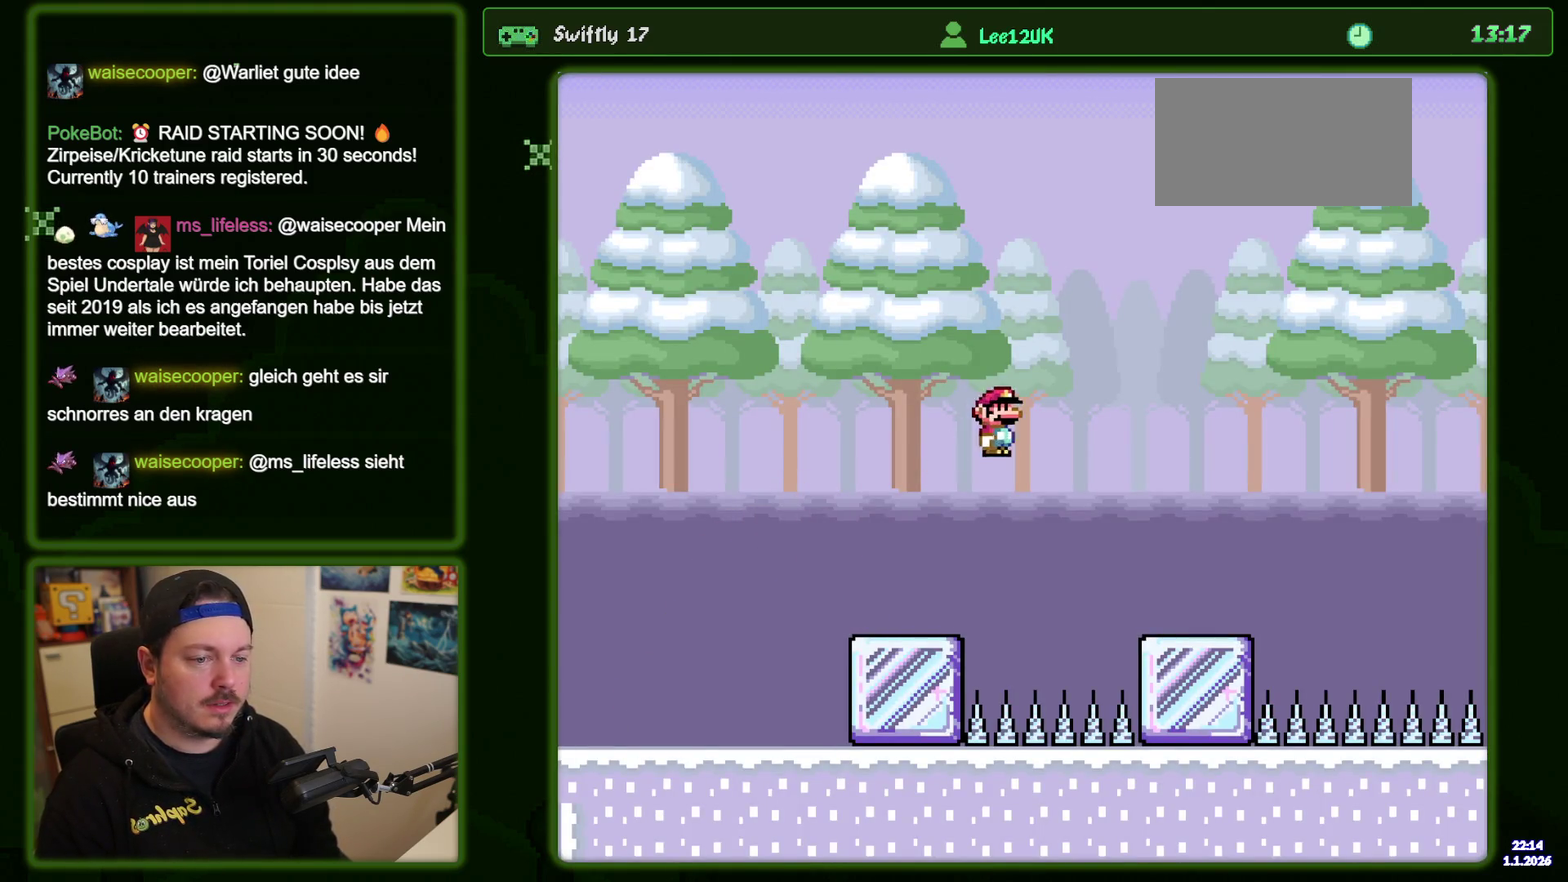
{"dt_ms": 600, "buttons": ["B", "Y", "DPAD_RIGHT"], "events": [[467, "B", "down"]]}
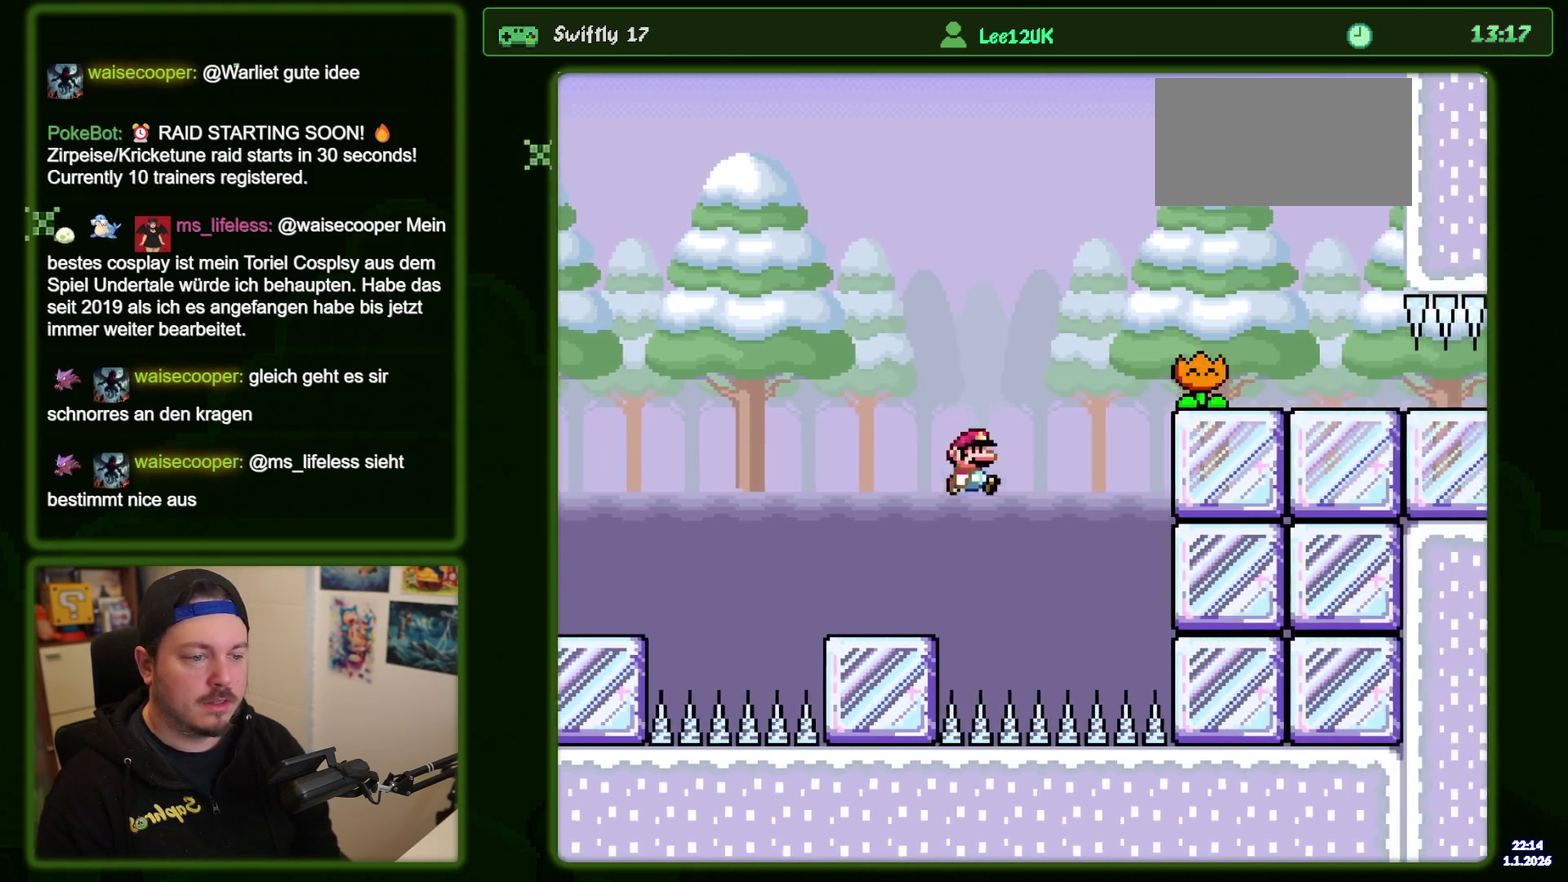
{"dt_ms": 500, "buttons": ["Y", "DPAD_RIGHT"], "events": [[334, "B", "up"]]}
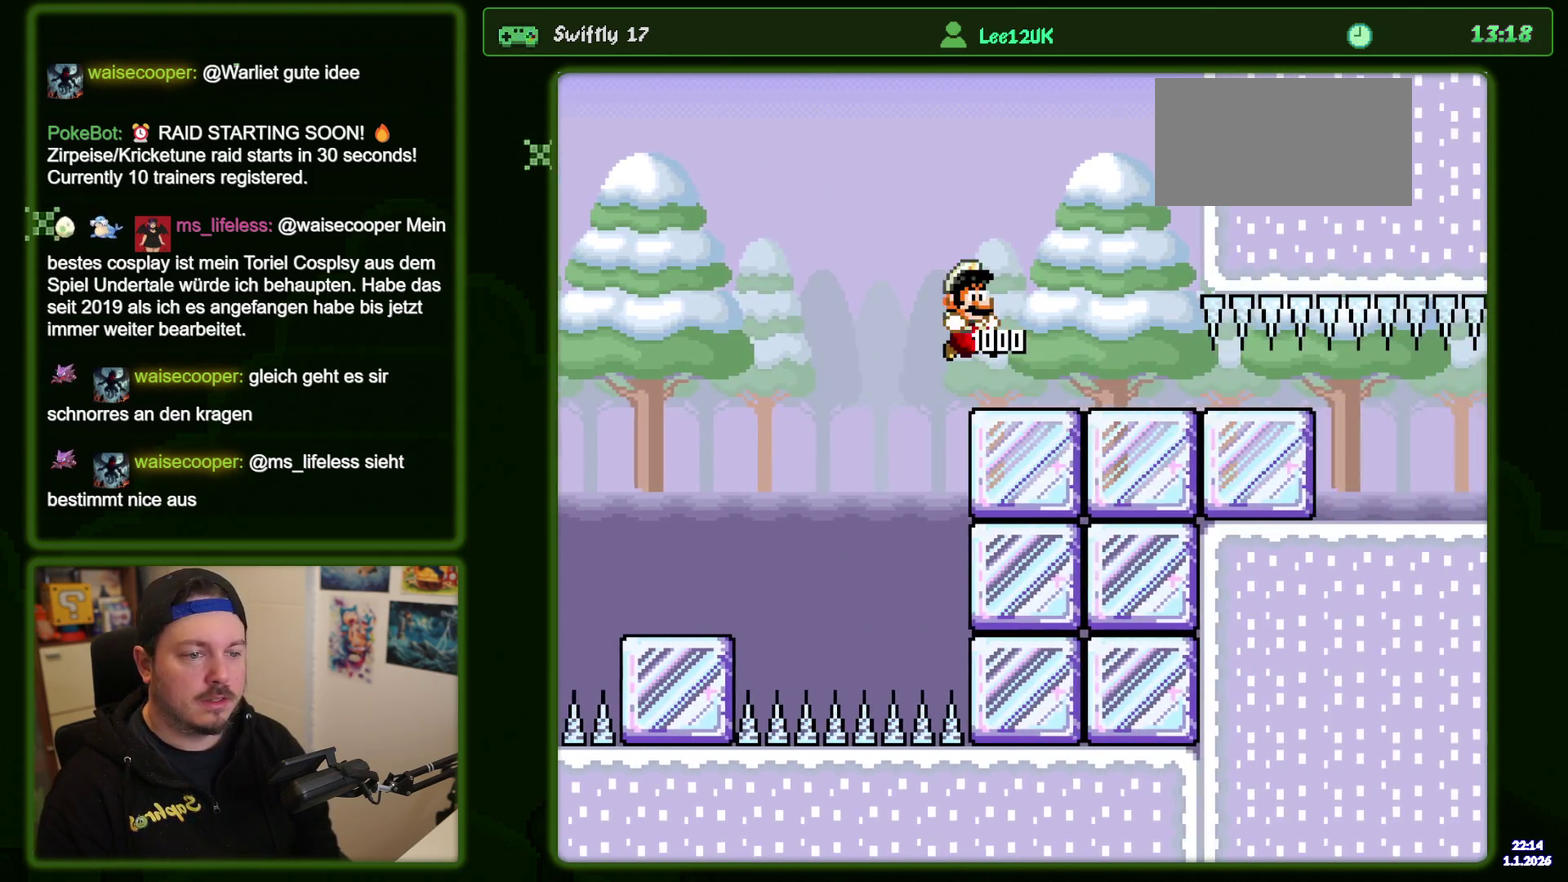
{"dt_ms": 800, "buttons": ["Y", "DPAD_RIGHT"], "events": []}
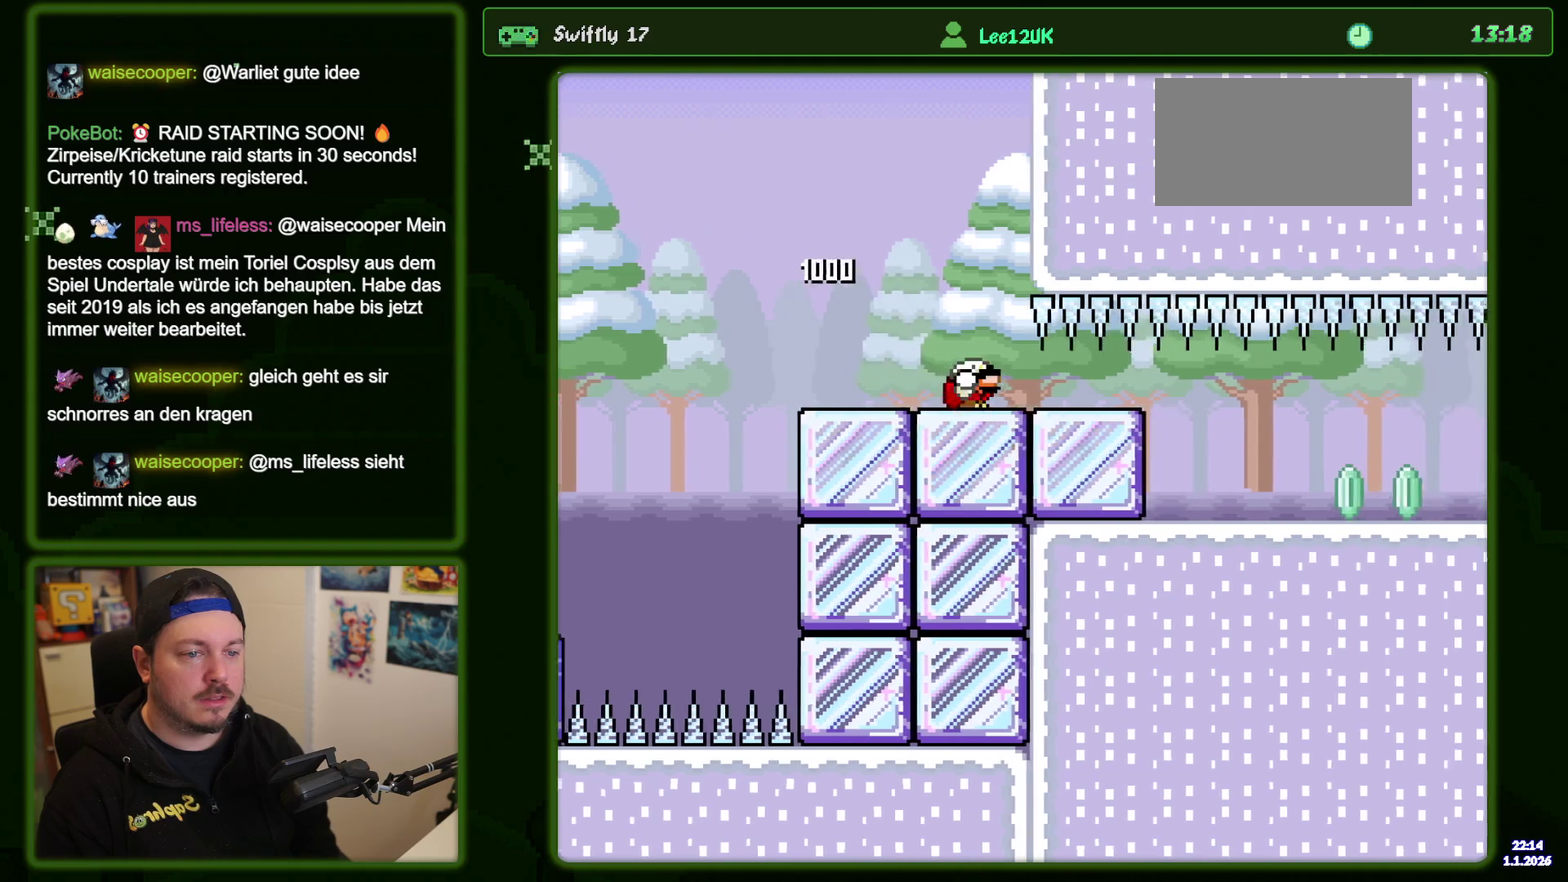
{"dt_ms": 400, "buttons": ["Y", "DPAD_RIGHT"], "events": []}
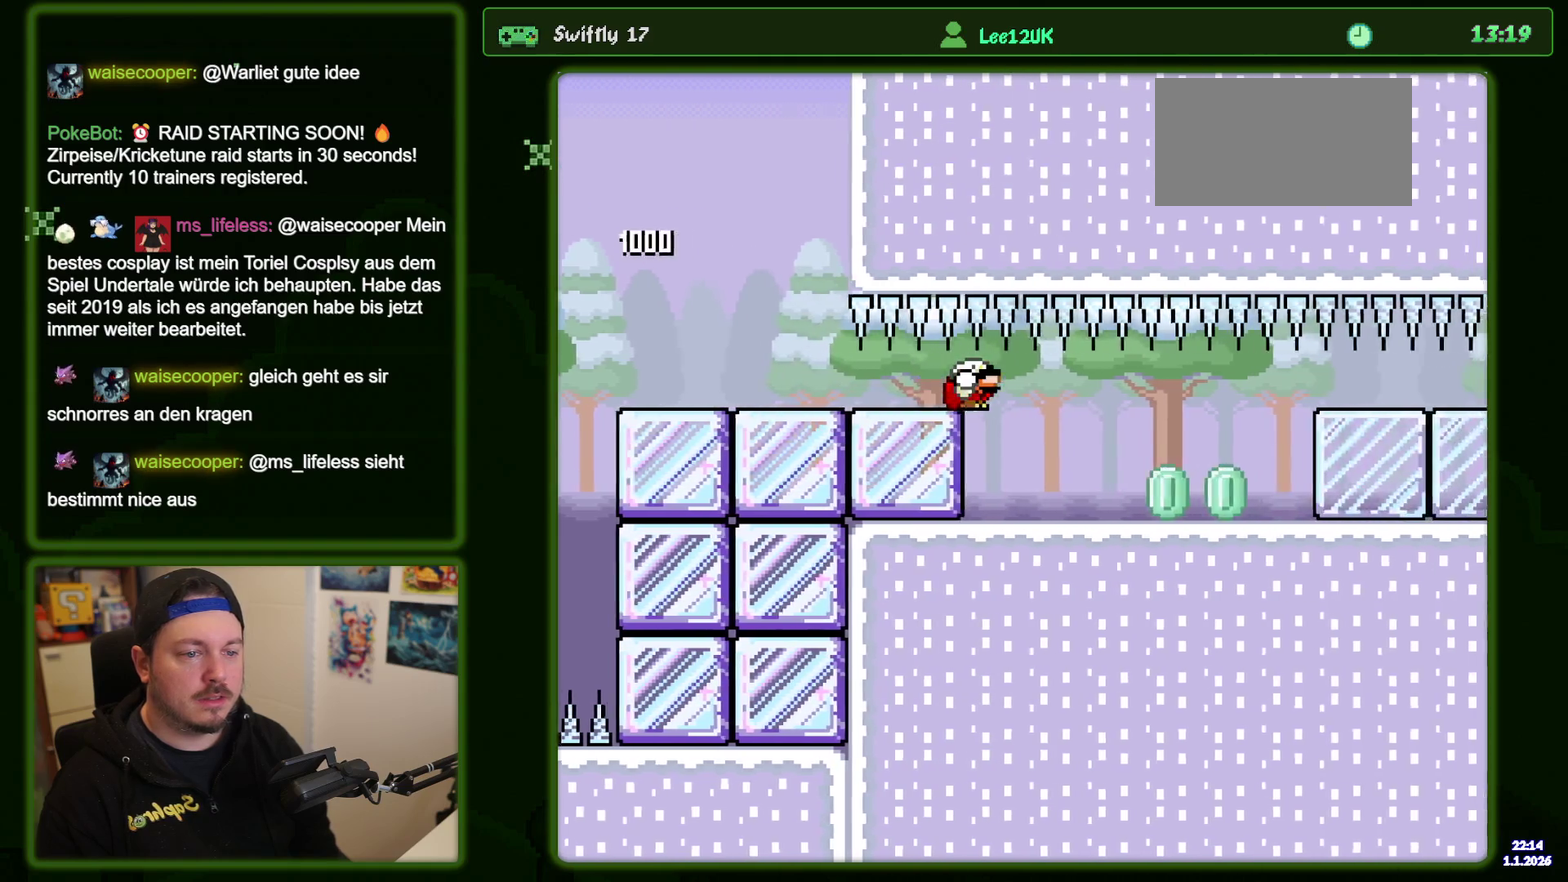
{"dt_ms": 500, "buttons": ["DPAD_RIGHT"], "events": [[267, "Y", "up"], [367, "Y", "down"], [467, "Y", "up"]]}
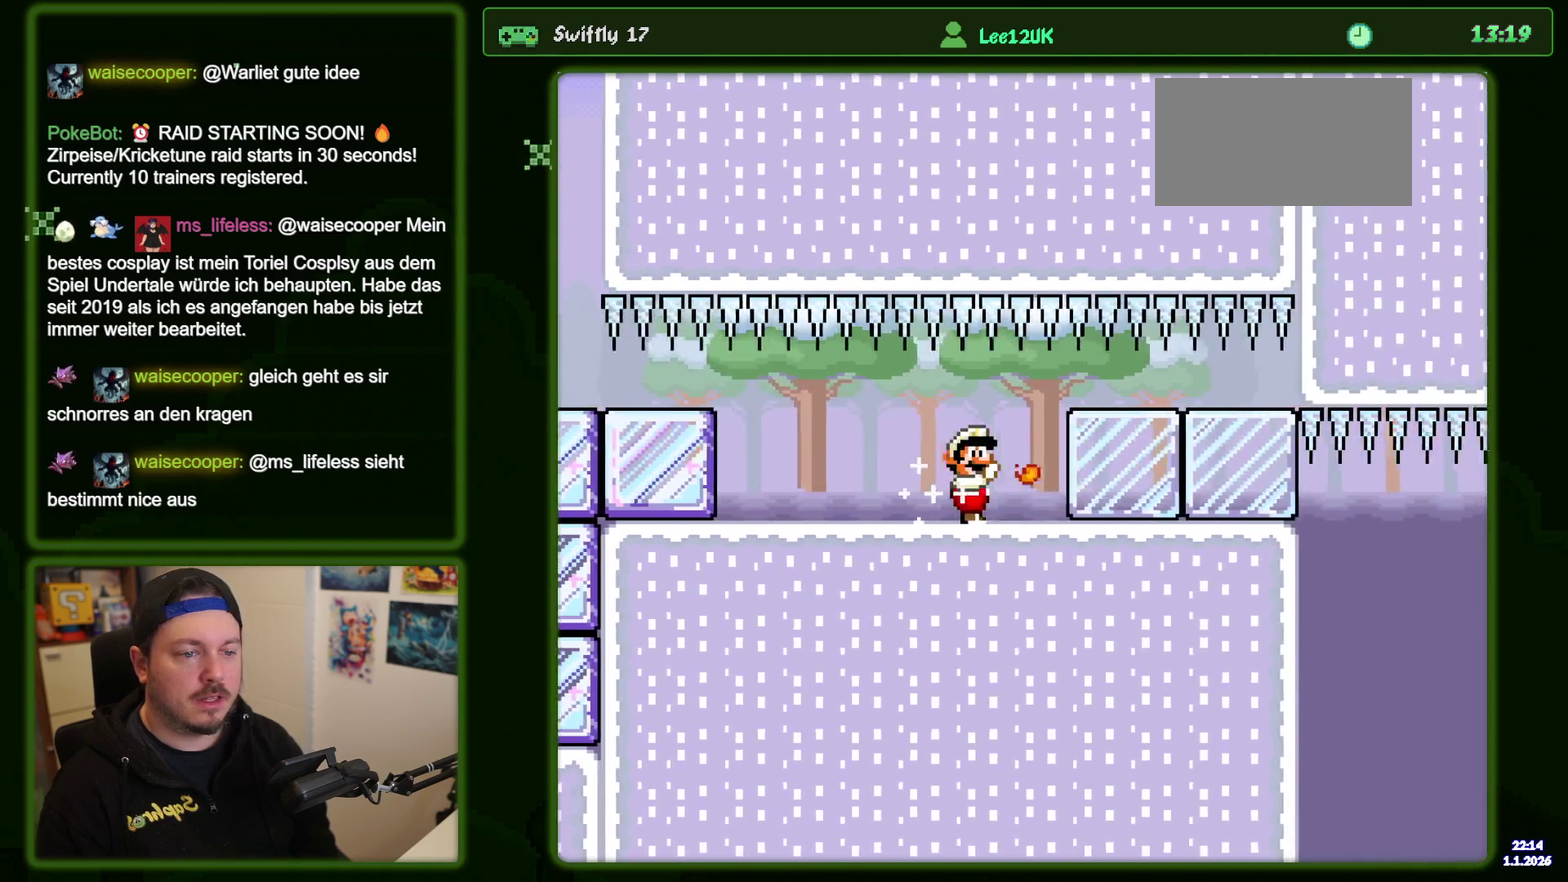
{"dt_ms": 400, "buttons": ["Y", "DPAD_RIGHT"], "events": [[50, "Y", "down"]]}
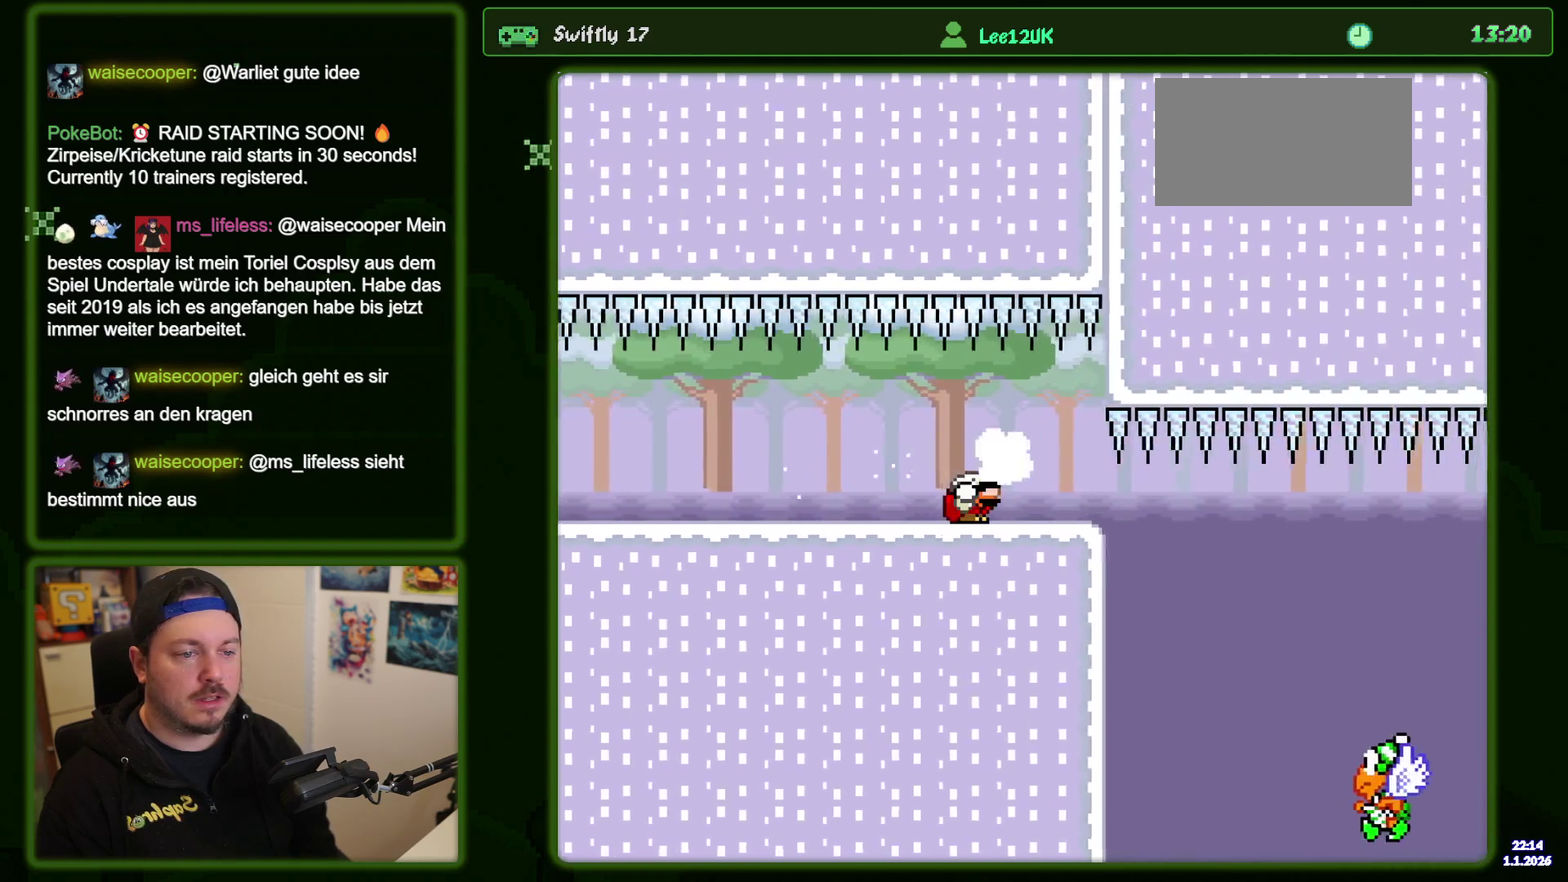
{"dt_ms": 400, "buttons": ["Y", "DPAD_RIGHT"], "events": []}
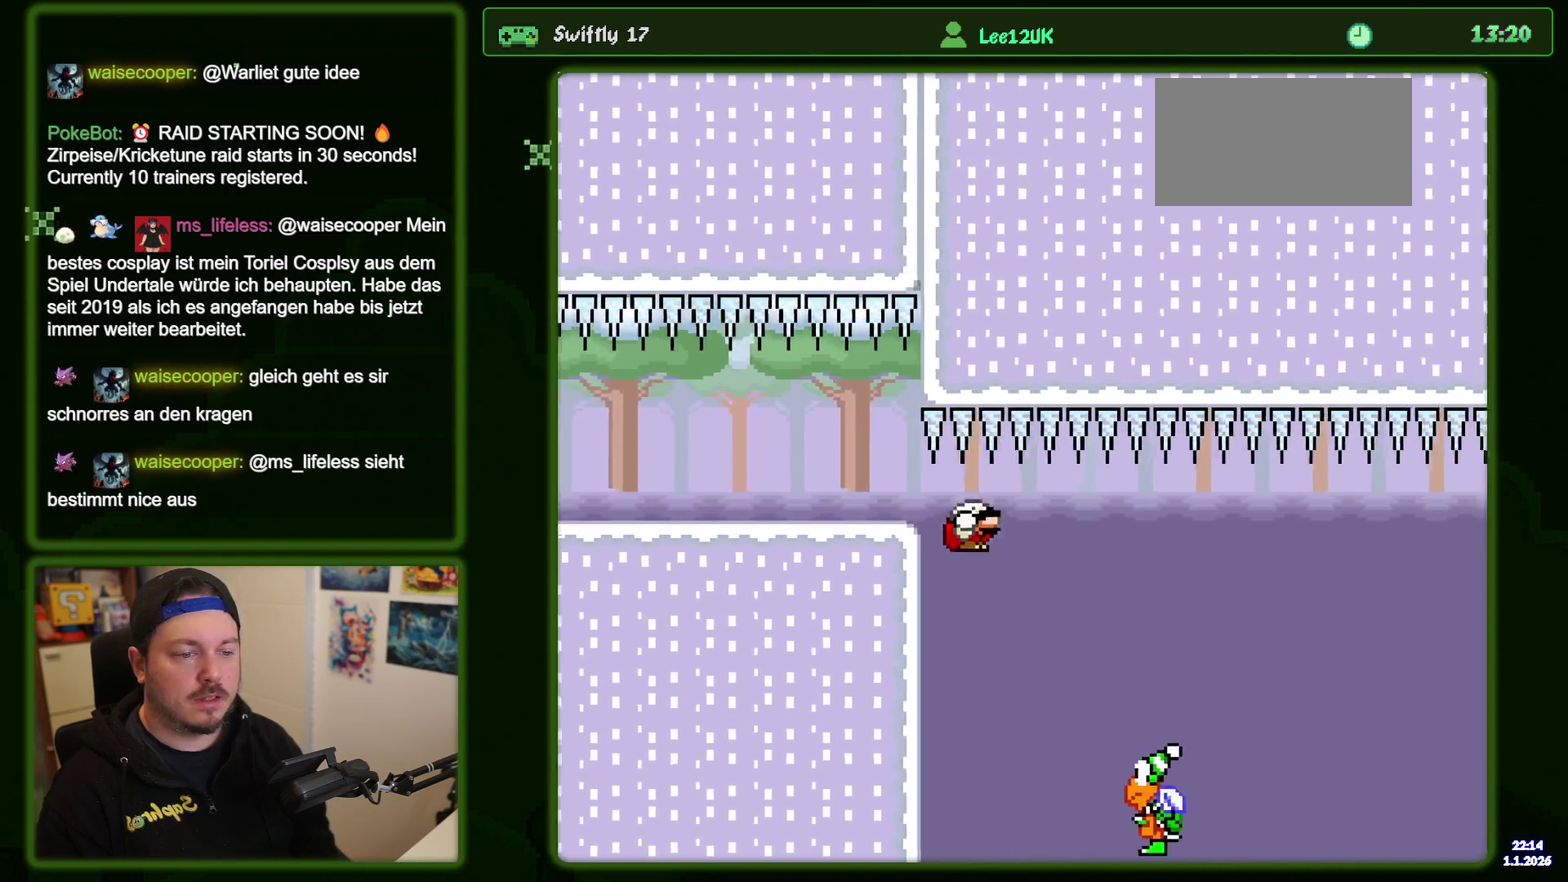
{"dt_ms": 500, "buttons": ["Y", "DPAD_RIGHT"], "events": [[100, "B", "down"], [500, "B", "up"]]}
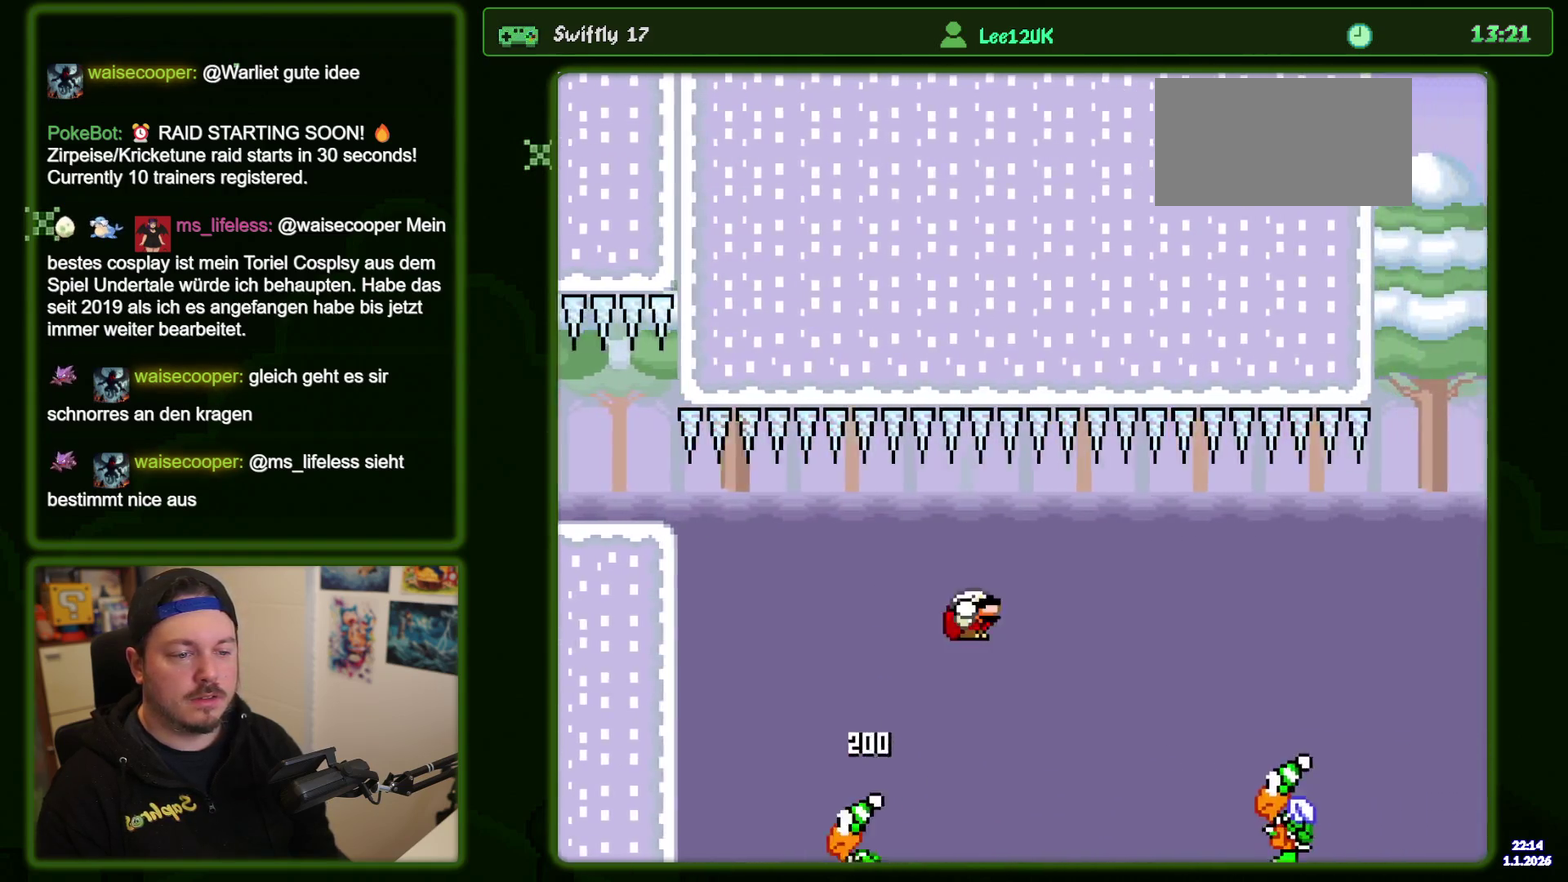
{"dt_ms": 400, "buttons": ["B", "Y", "DPAD_RIGHT"], "events": [[400, "B", "down"]]}
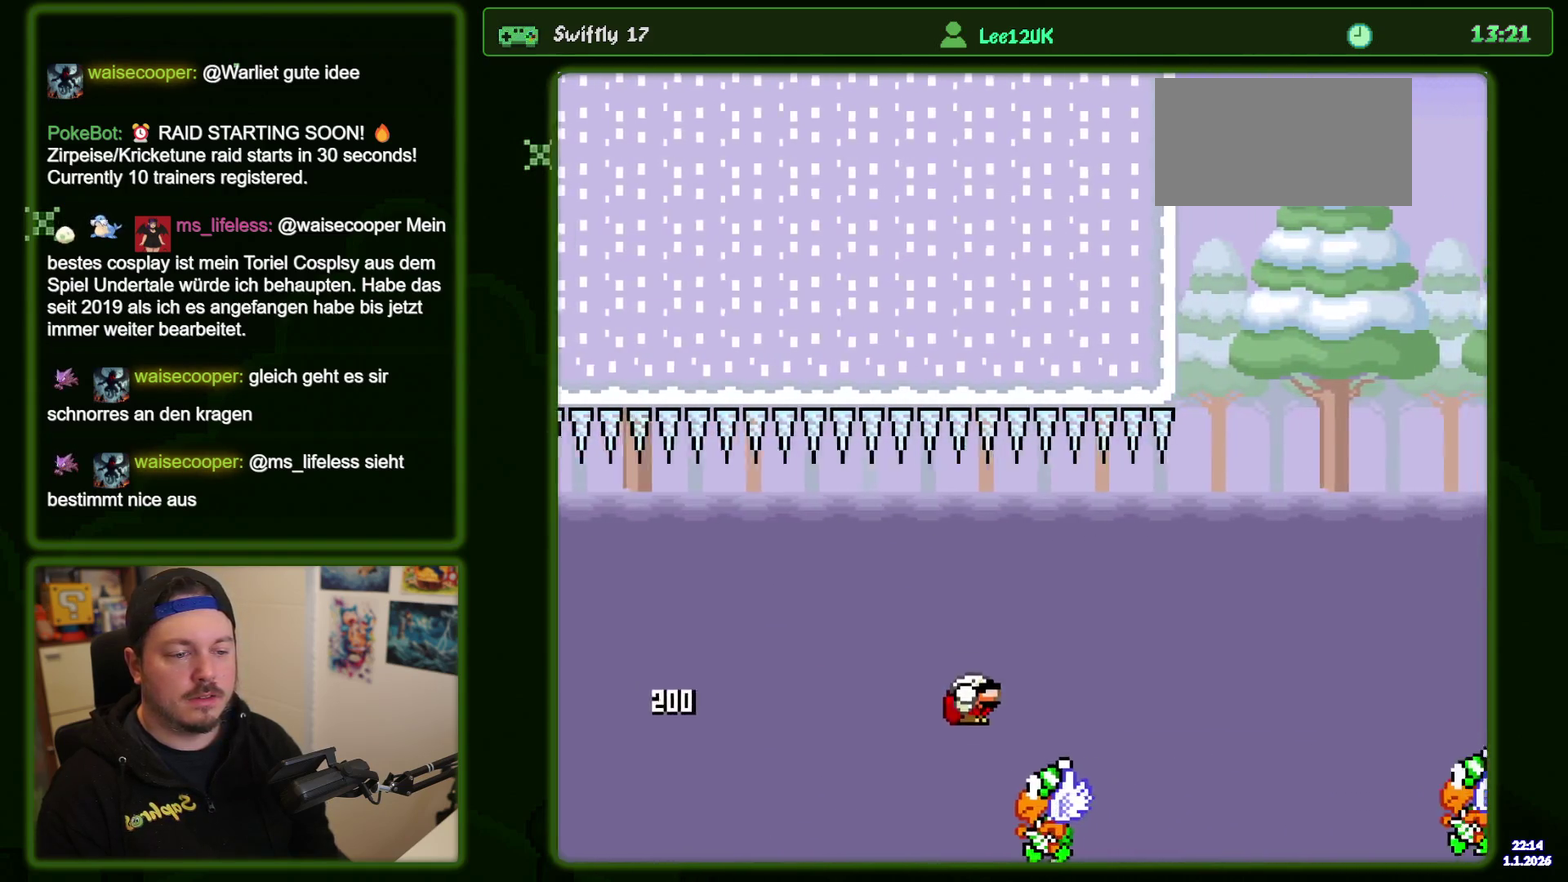
{"dt_ms": 400, "buttons": ["Y", "DPAD_RIGHT"], "events": [[334, "B", "up"]]}
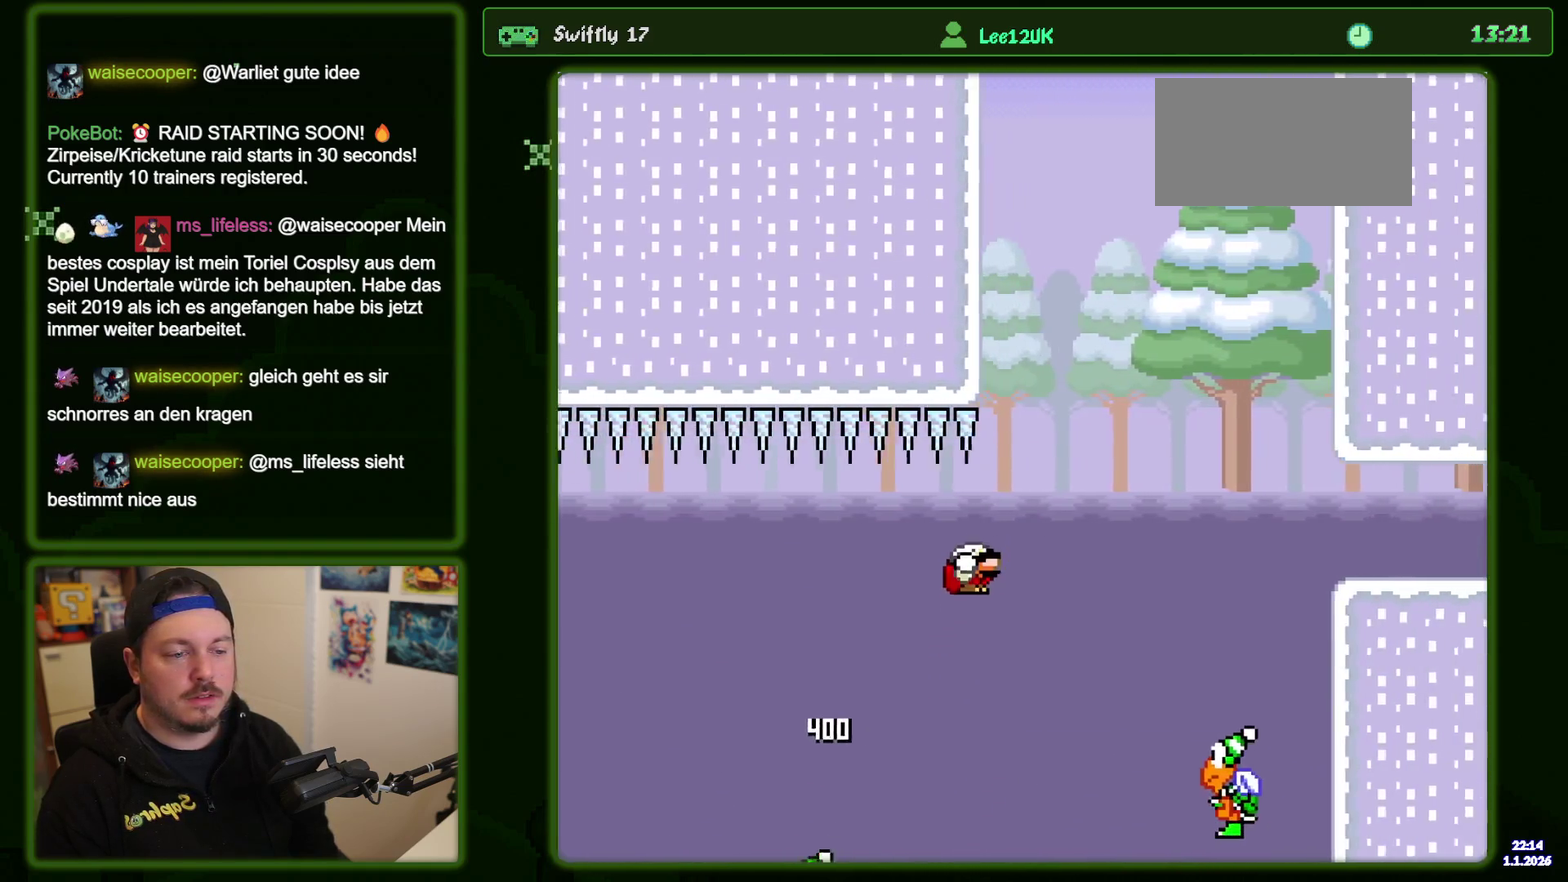
{"dt_ms": 500, "buttons": ["B", "Y", "DPAD_RIGHT"], "events": [[300, "B", "down"]]}
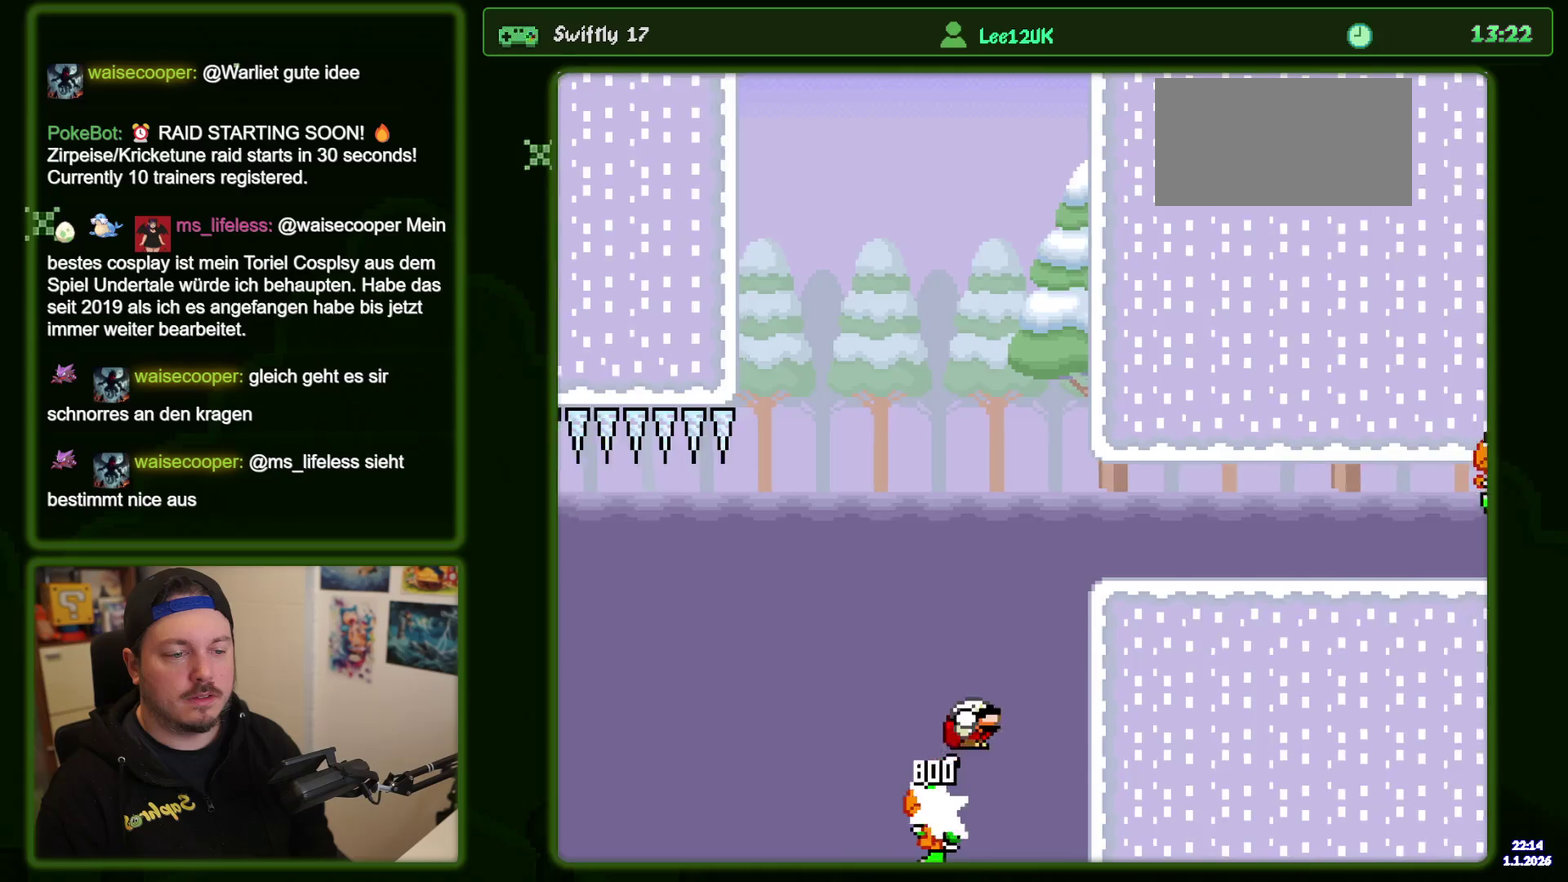
{"dt_ms": 400, "buttons": ["Y", "DPAD_RIGHT"], "events": [[184, "B", "up"]]}
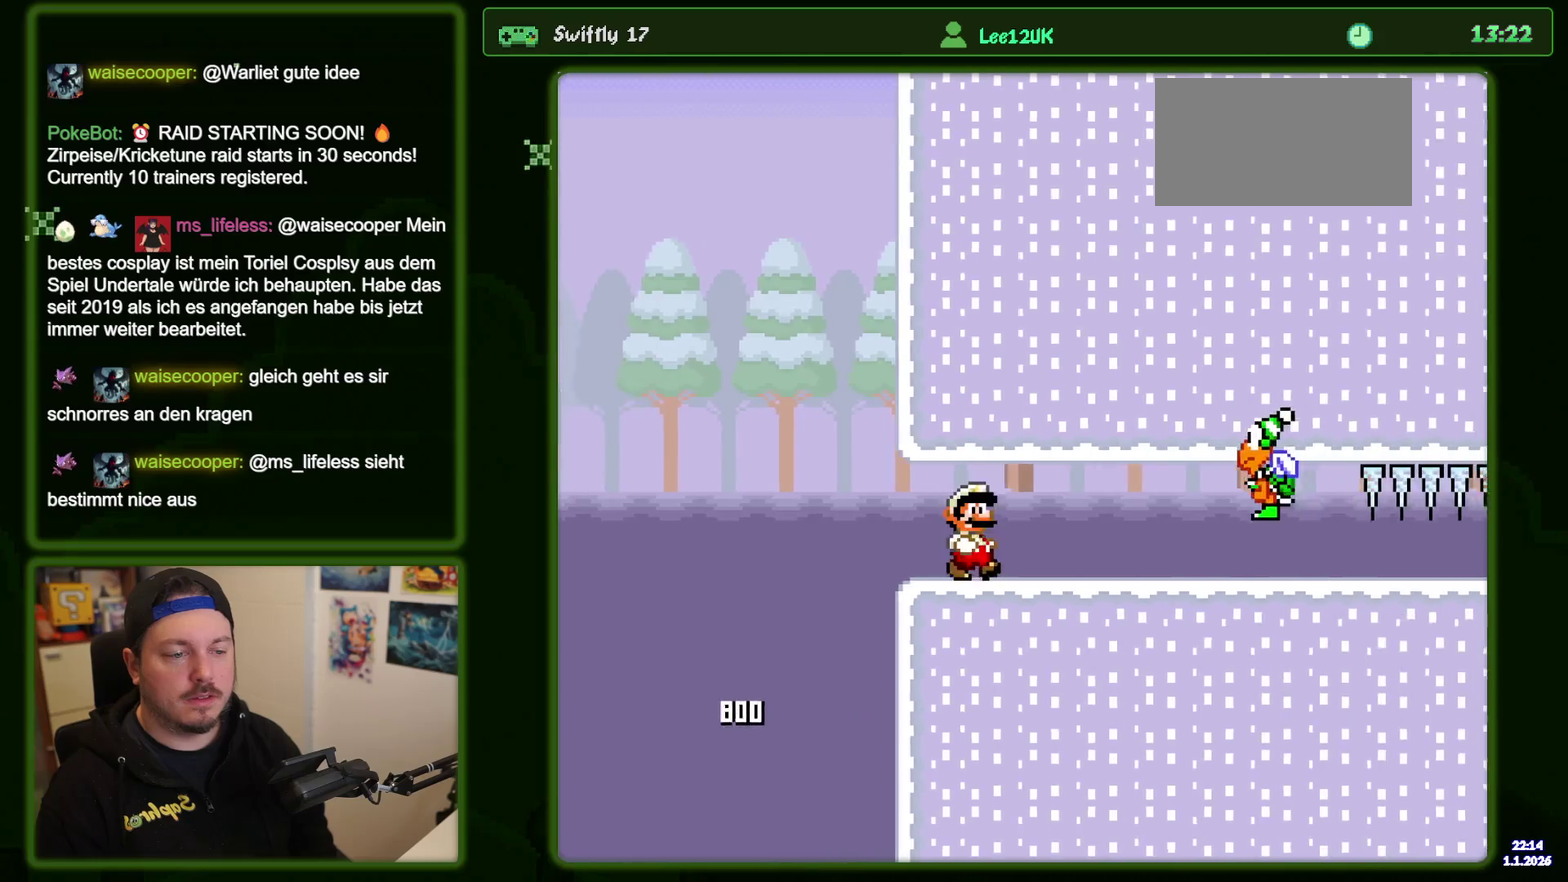
{"dt_ms": 400, "buttons": ["Y", "DPAD_RIGHT"], "events": [[17, "Y", "up"], [117, "Y", "down"]]}